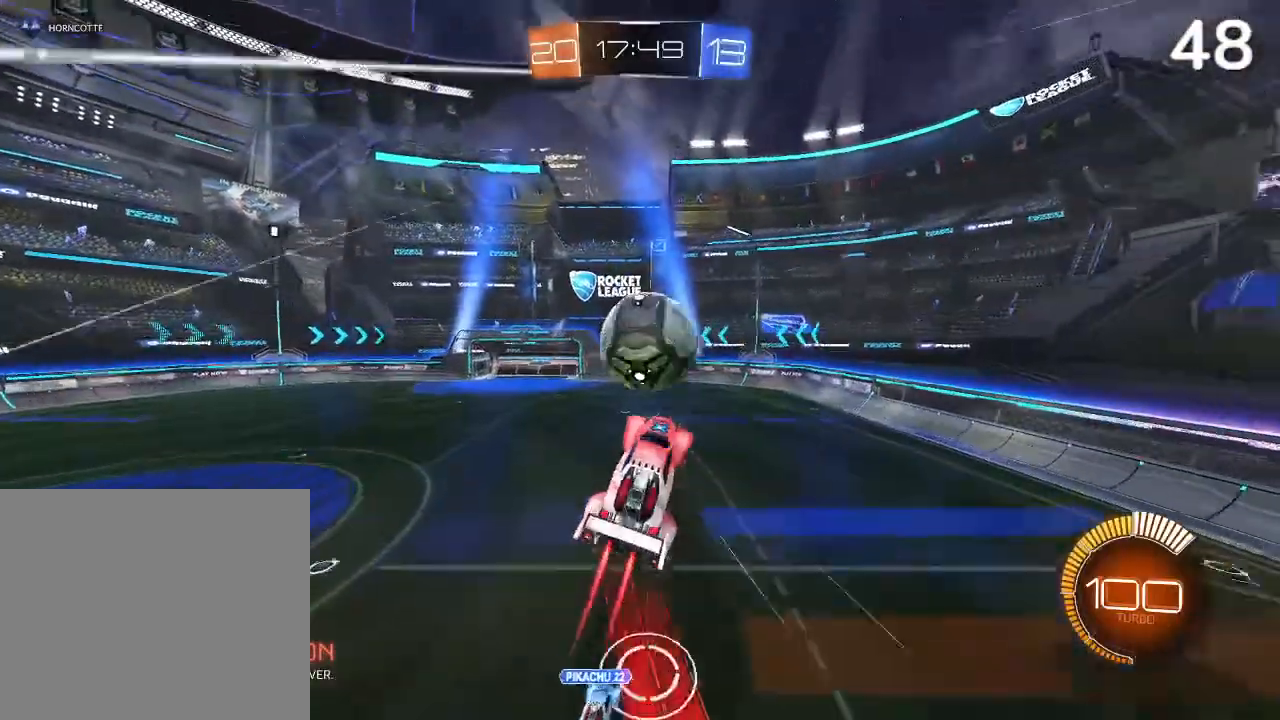
Gameplay with a controller (PlayStation layout); each line is a JSON object with the inputs held at the frame after it (dt_ms = milliseconds from this image to that frame). "events" lists button and stick changes between this image and that frame as [ms after this image, input, new state], when the widget could be followed in between.
{"dt_ms": 500, "buttons": ["L2"], "left_stick": "down-right", "right_stick": "center", "events": [[67, "left_stick", "down-right"], [133, "CIRCLE", "up"], [200, "R2", "up"]]}
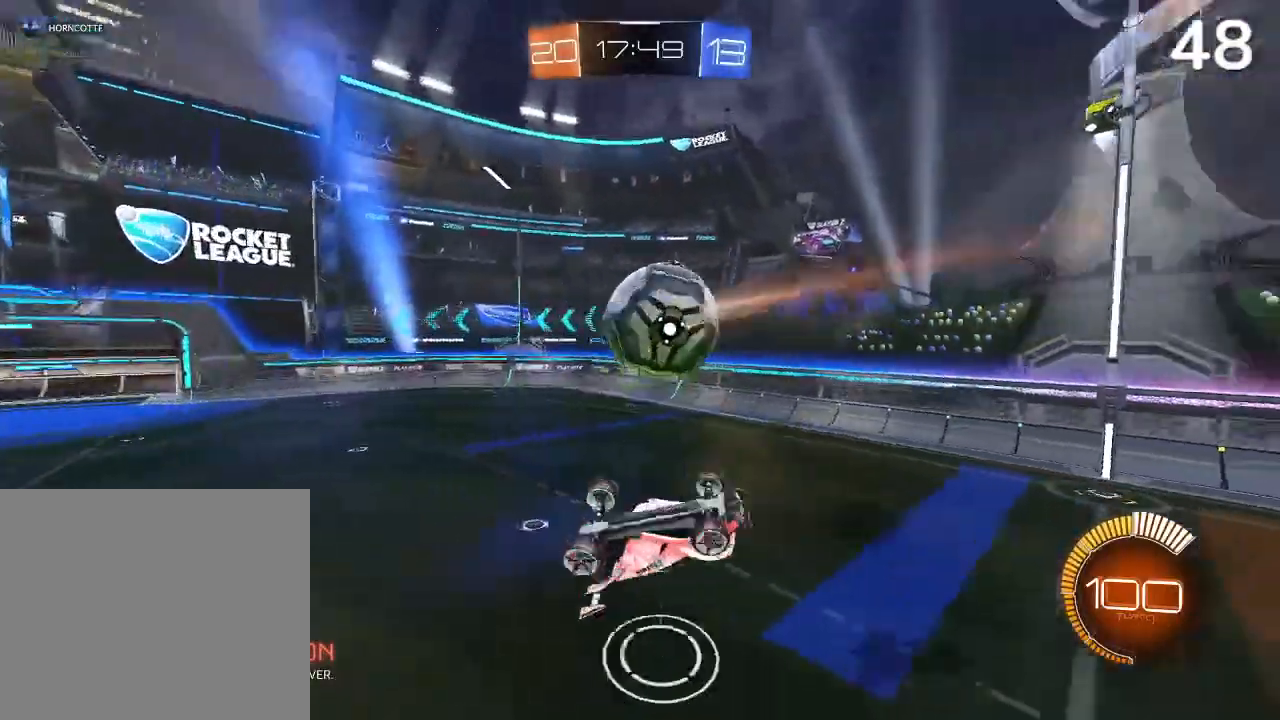
{"dt_ms": 500, "buttons": [], "left_stick": "center", "right_stick": "center", "events": [[267, "L2", "up"], [333, "left_stick", "center"]]}
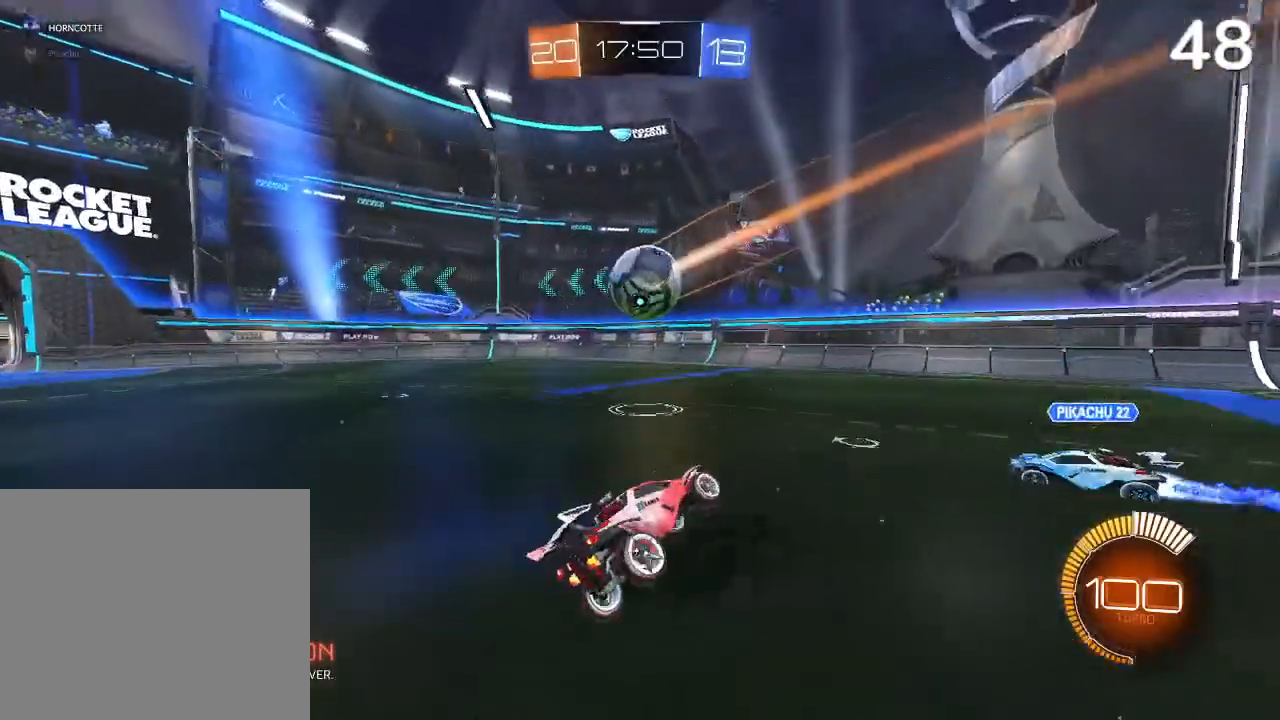
{"dt_ms": 500, "buttons": ["CIRCLE", "R2"], "left_stick": "center", "right_stick": "center", "events": [[433, "R2", "down"], [500, "CIRCLE", "down"]]}
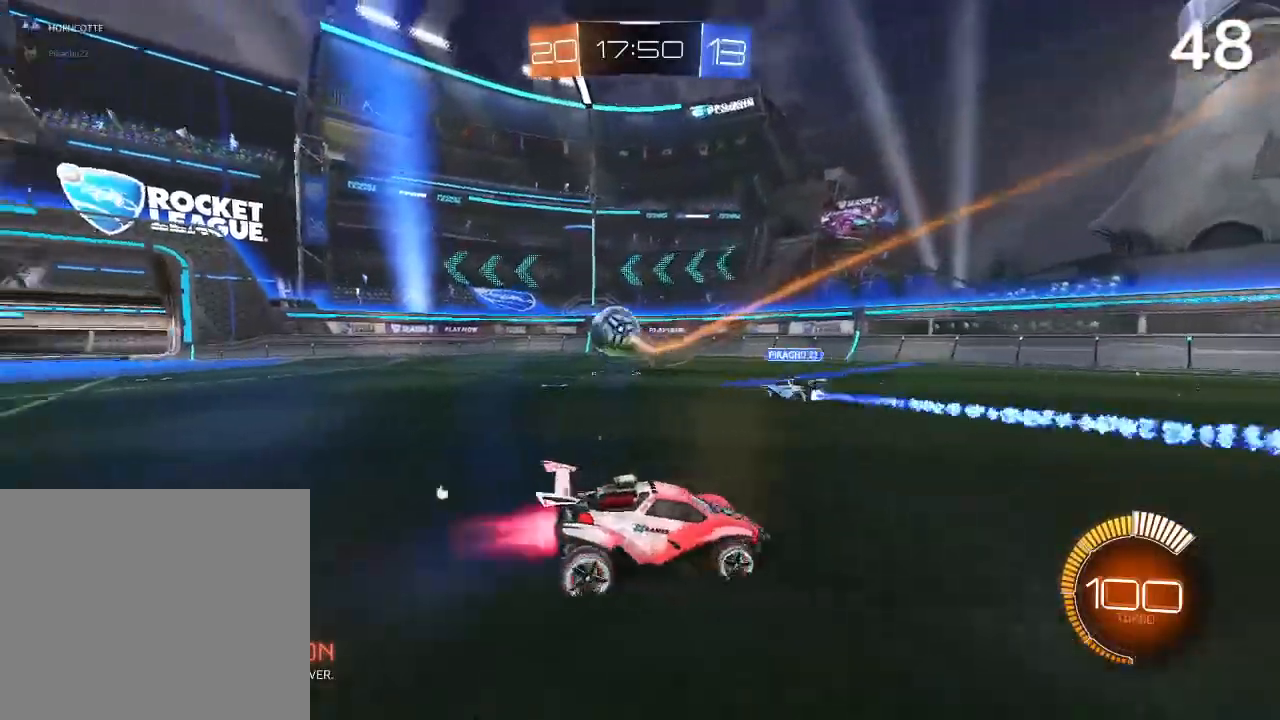
{"dt_ms": 500, "buttons": ["R2"], "left_stick": "up-left", "right_stick": "center", "events": [[267, "TRIANGLE", "down"], [433, "TRIANGLE", "up"], [433, "left_stick", "up-left"], [467, "CIRCLE", "up"]]}
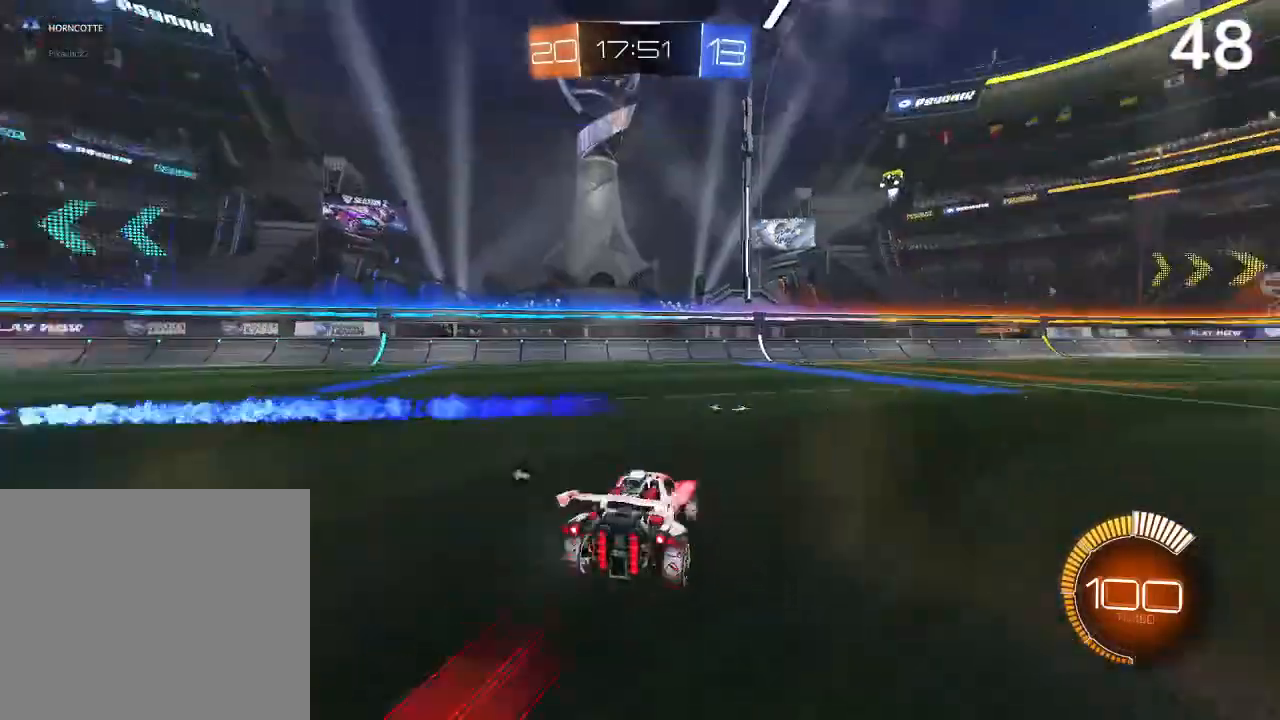
{"dt_ms": 500, "buttons": ["CIRCLE", "R2"], "left_stick": "center", "right_stick": "center", "events": [[133, "TRIANGLE", "down"], [133, "left_stick", "center"], [200, "TRIANGLE", "up"], [300, "left_stick", "right"], [467, "CIRCLE", "down"], [500, "left_stick", "center"]]}
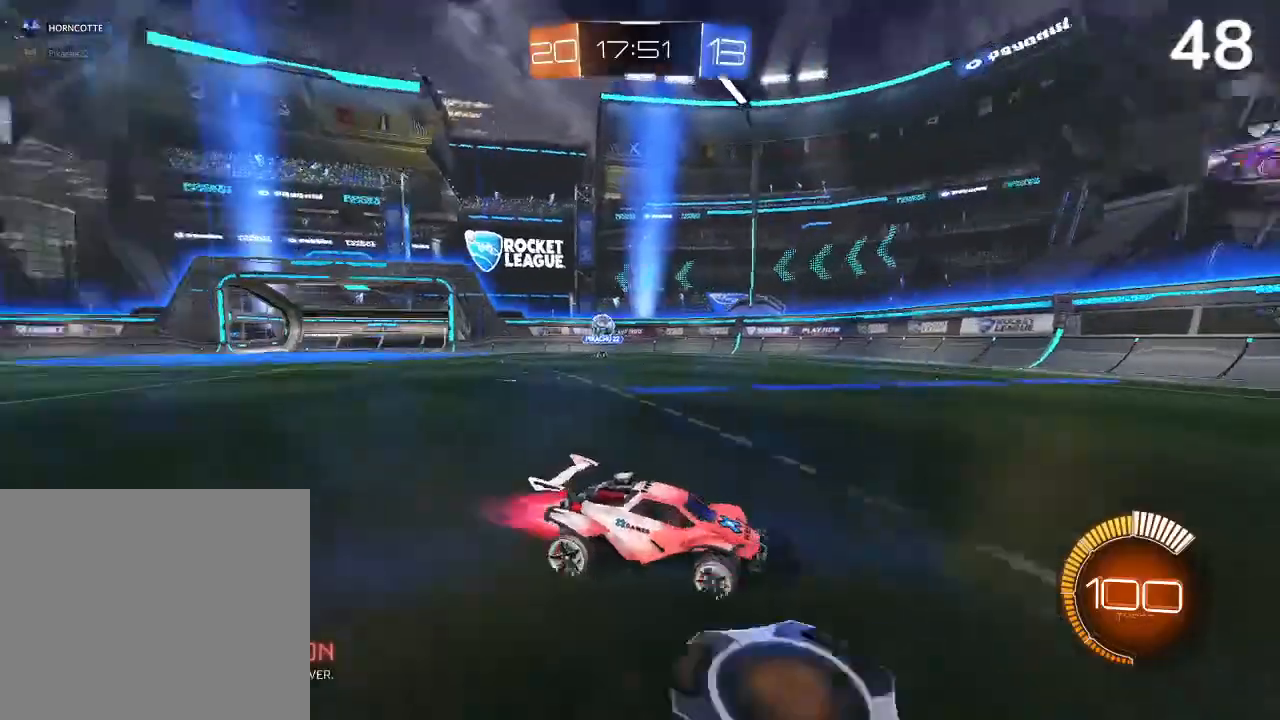
{"dt_ms": 500, "buttons": ["R2"], "left_stick": "center", "right_stick": "center", "events": [[467, "CIRCLE", "up"]]}
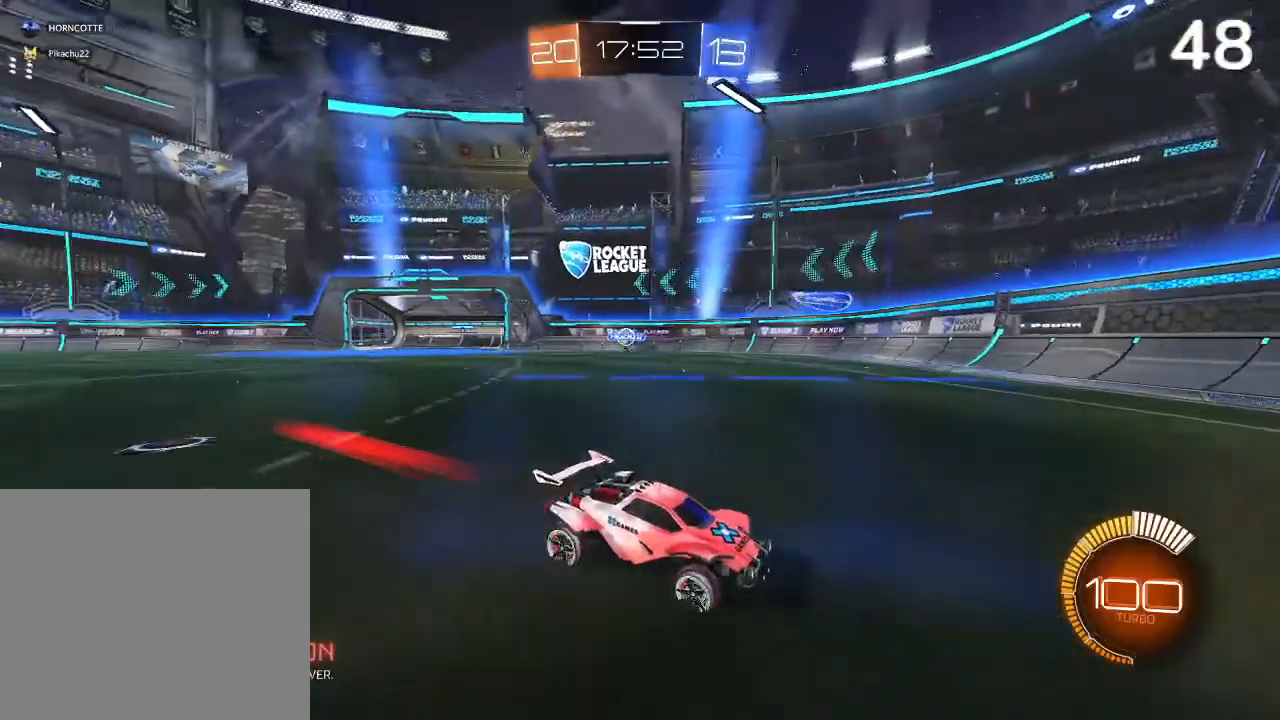
{"dt_ms": 500, "buttons": ["CIRCLE", "R2"], "left_stick": "right", "right_stick": "center", "events": [[267, "TRIANGLE", "down"], [300, "left_stick", "right"], [333, "TRIANGLE", "up"], [500, "CIRCLE", "down"]]}
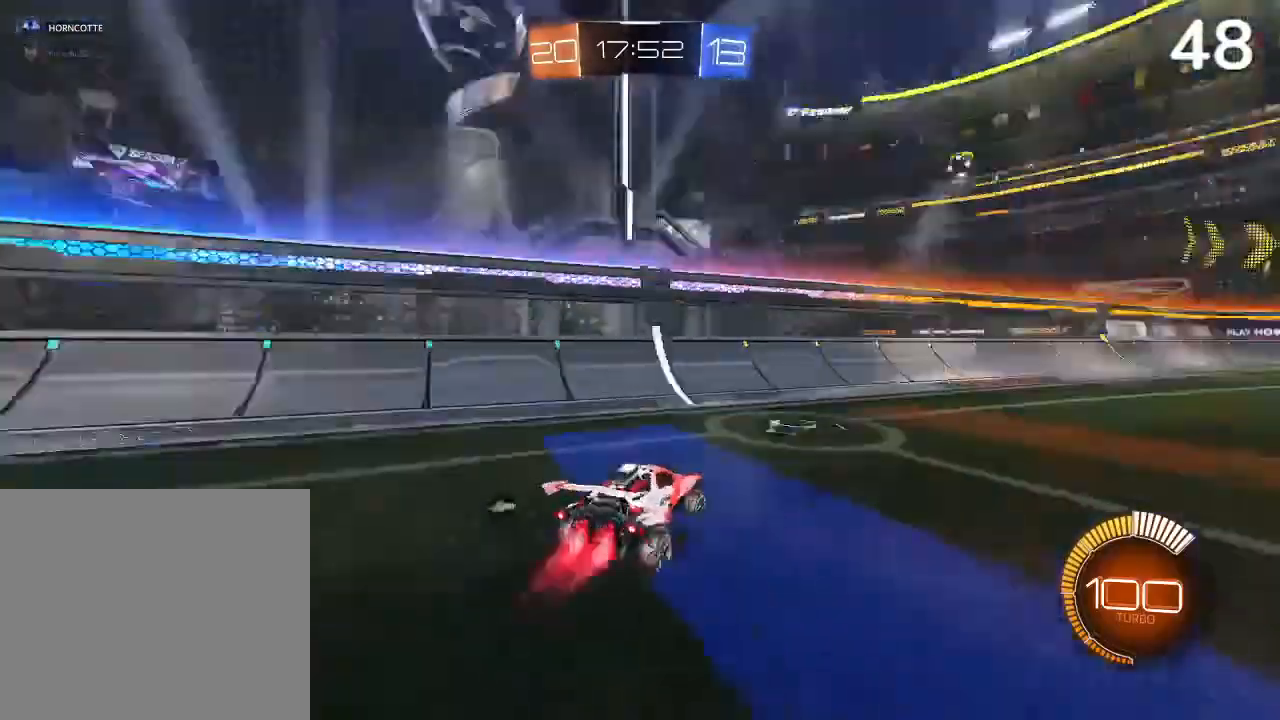
{"dt_ms": 500, "buttons": ["R2"], "left_stick": "down-right", "right_stick": "center", "events": [[33, "left_stick", "center"], [200, "left_stick", "down-right"], [267, "CIRCLE", "up"]]}
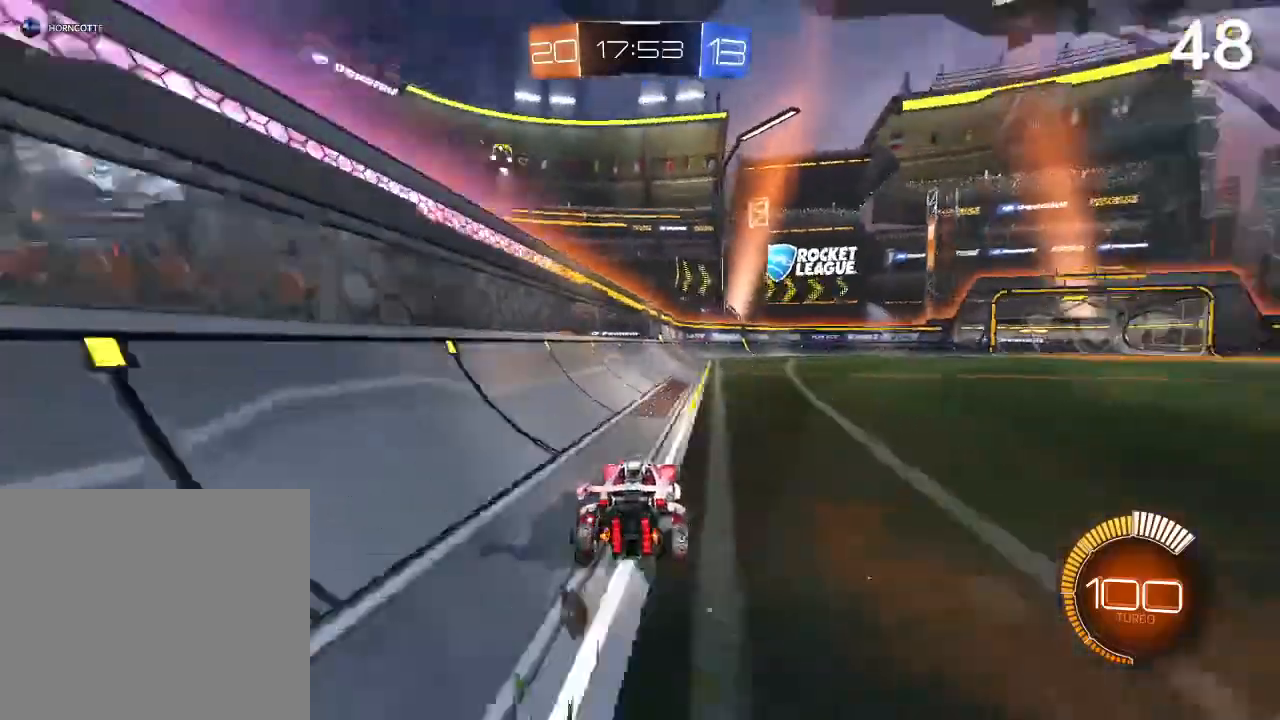
{"dt_ms": 1000, "buttons": [], "left_stick": "center", "right_stick": "center"}
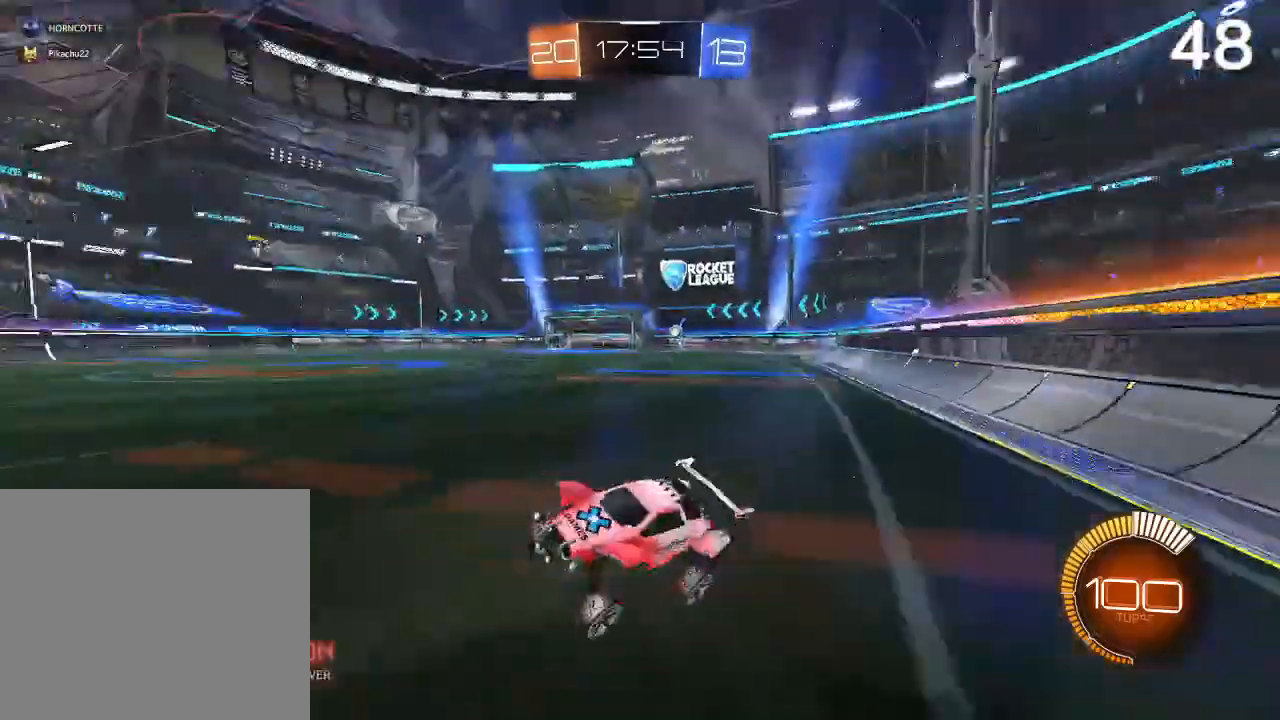
{"dt_ms": 500, "buttons": [], "left_stick": "up-right", "right_stick": "center", "events": [[467, "left_stick", "up-right"]]}
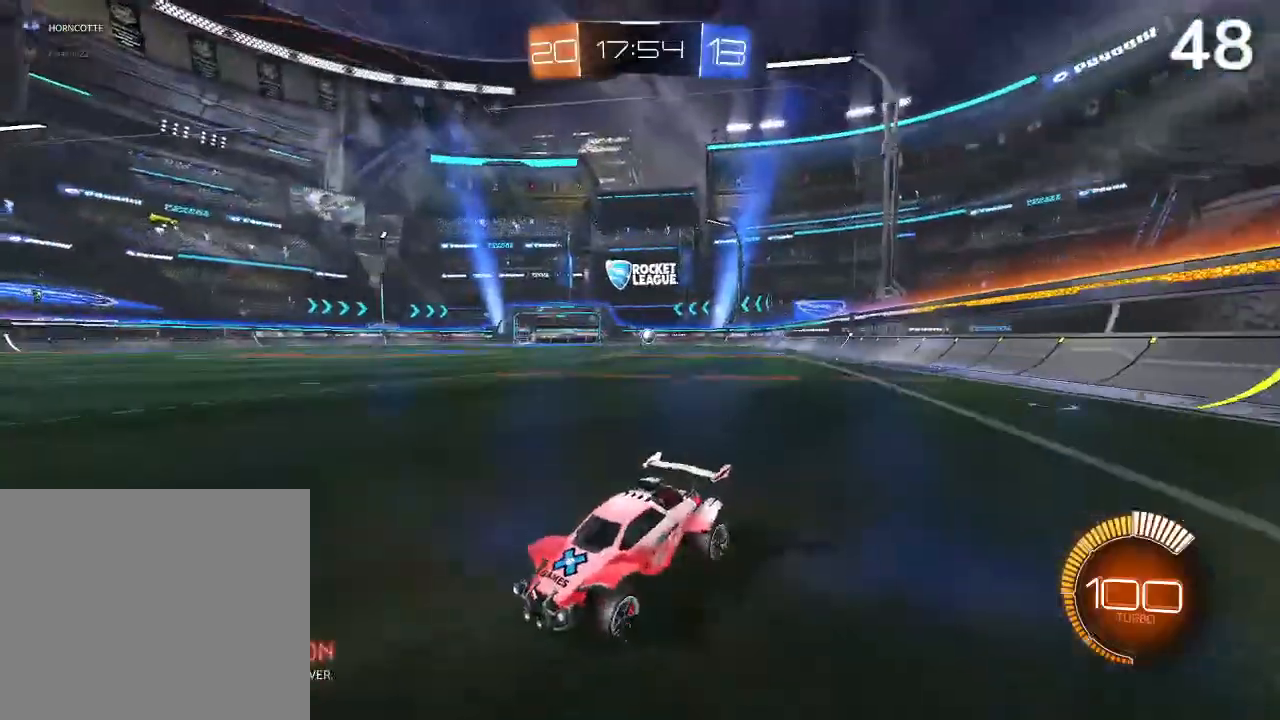
{"dt_ms": 500, "buttons": [], "left_stick": "up-right", "right_stick": "center", "events": [[333, "R2", "down"], [433, "R2", "up"]]}
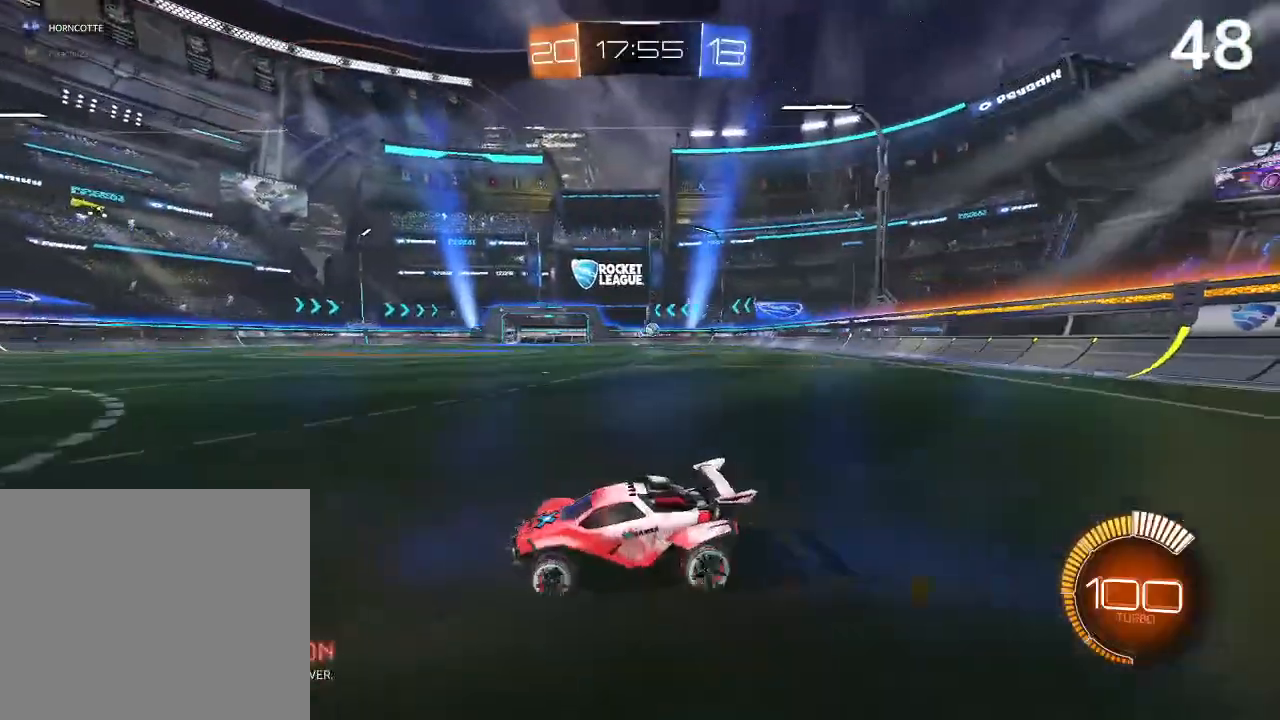
{"dt_ms": 500, "buttons": ["L2"], "left_stick": "center", "right_stick": "center", "events": [[167, "L2", "down"], [267, "left_stick", "down"], [400, "left_stick", "center"]]}
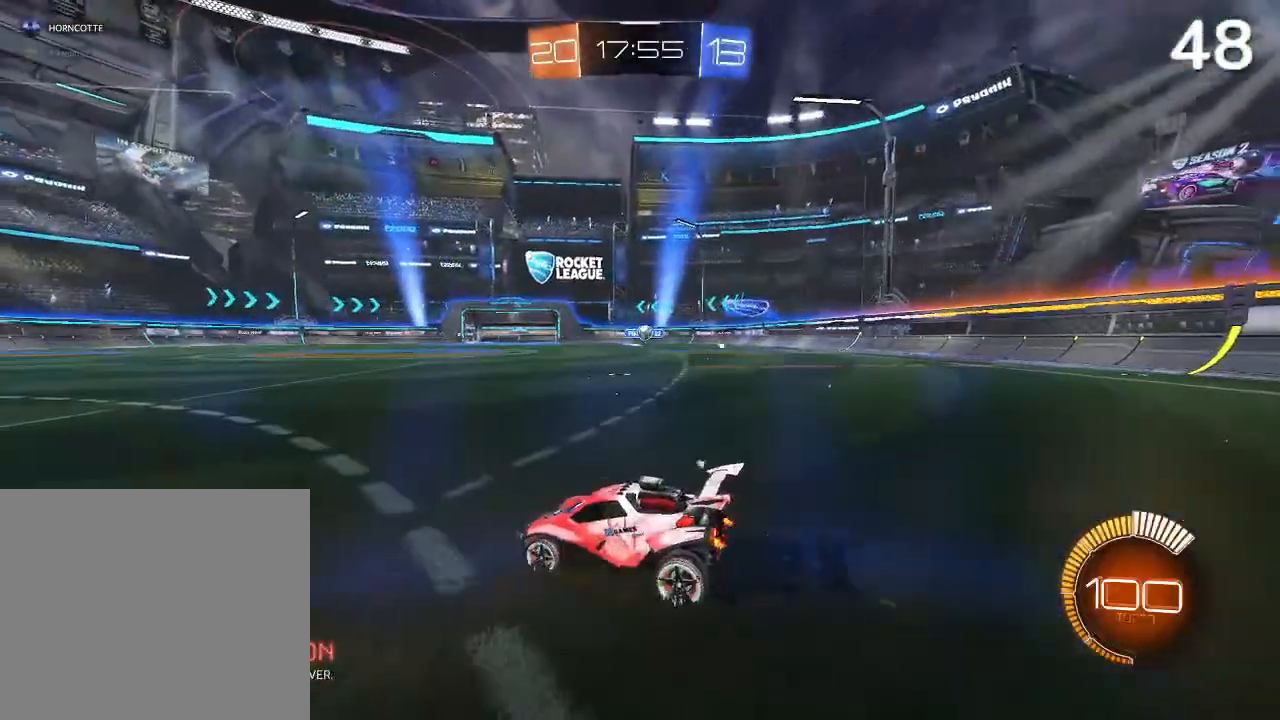
{"dt_ms": 500, "buttons": [], "left_stick": "center", "right_stick": "center", "events": [[67, "L2", "up"]]}
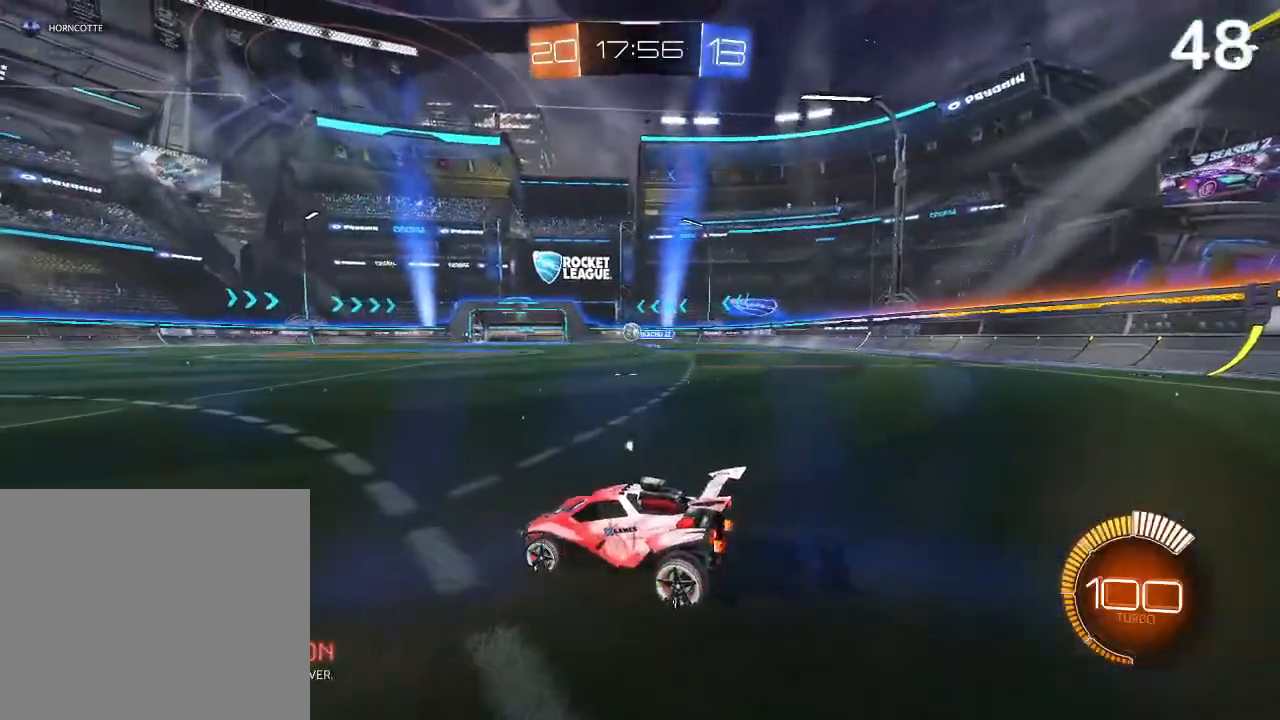
{"dt_ms": 500, "buttons": ["CIRCLE", "R2"], "left_stick": "up-left", "right_stick": "center", "events": [[433, "CIRCLE", "down"], [433, "R2", "down"], [433, "left_stick", "up-left"]]}
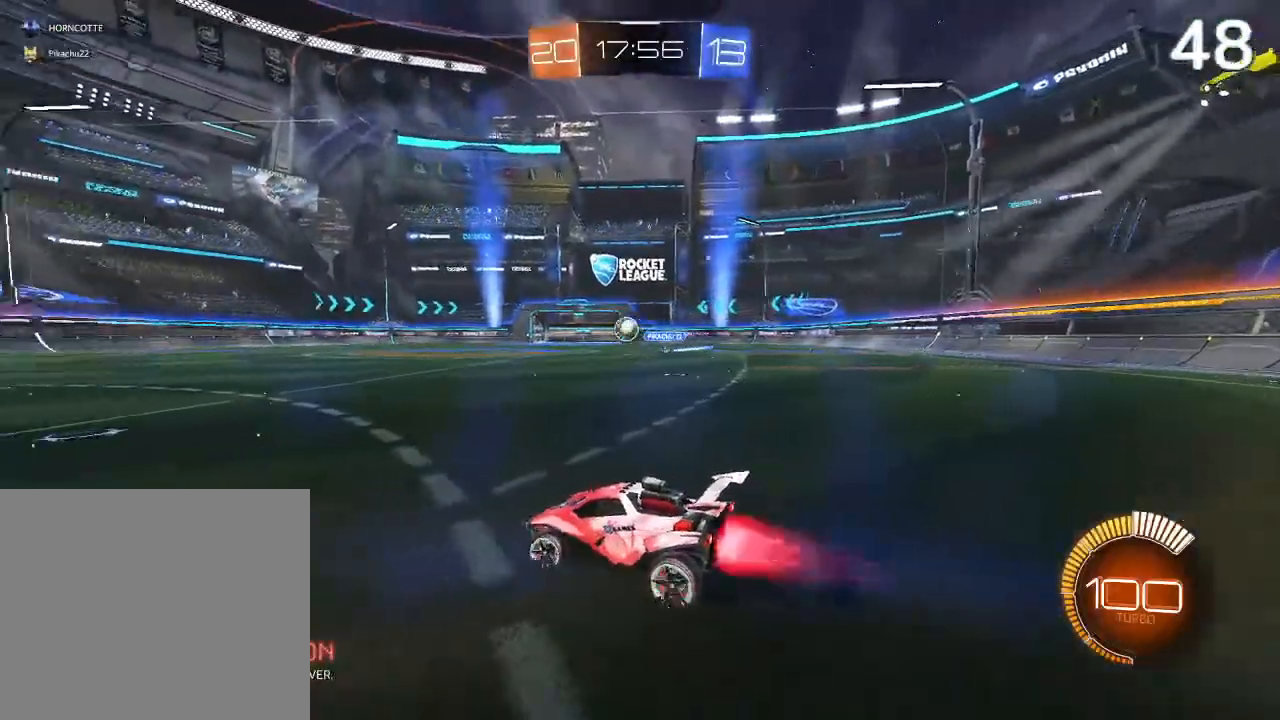
{"dt_ms": 500, "buttons": ["CIRCLE", "R2"], "left_stick": "center", "right_stick": "center", "events": [[233, "left_stick", "center"]]}
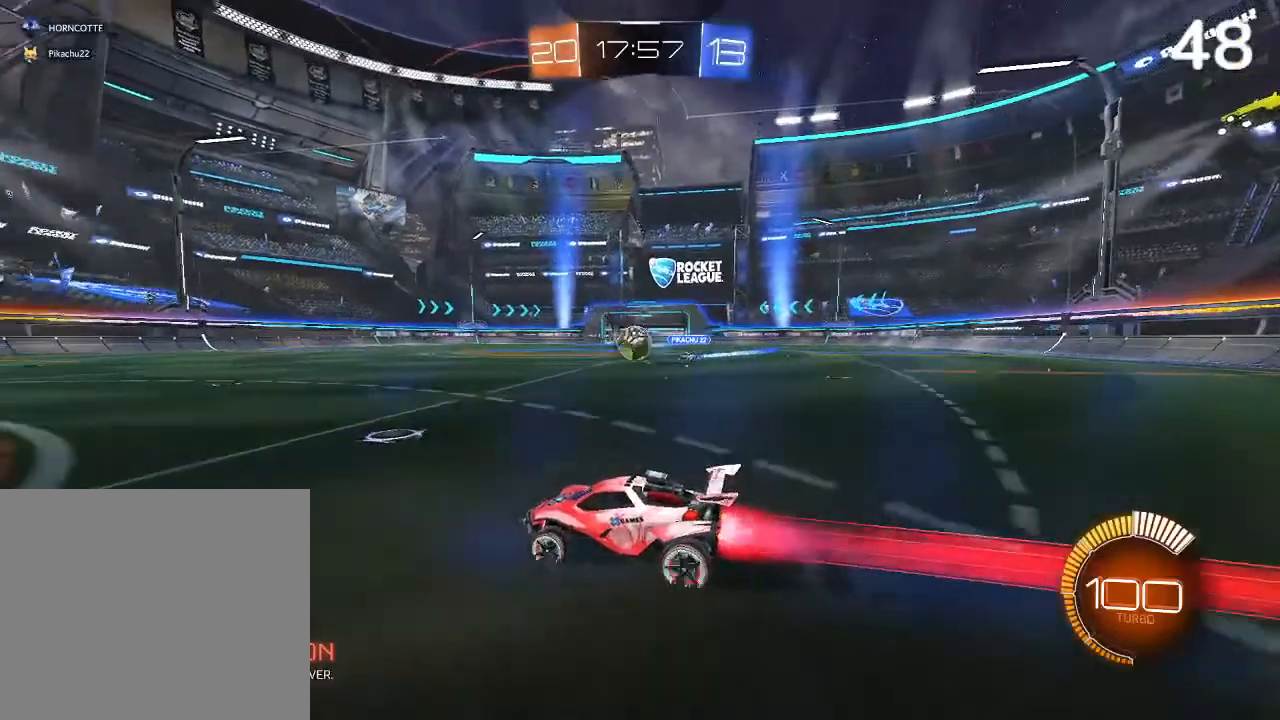
{"dt_ms": 500, "buttons": ["L2", "R2"], "left_stick": "up-right", "right_stick": "center", "events": [[133, "R2", "up"], [200, "left_stick", "up-right"], [333, "CIRCLE", "up"], [467, "L2", "down"], [467, "R2", "down"]]}
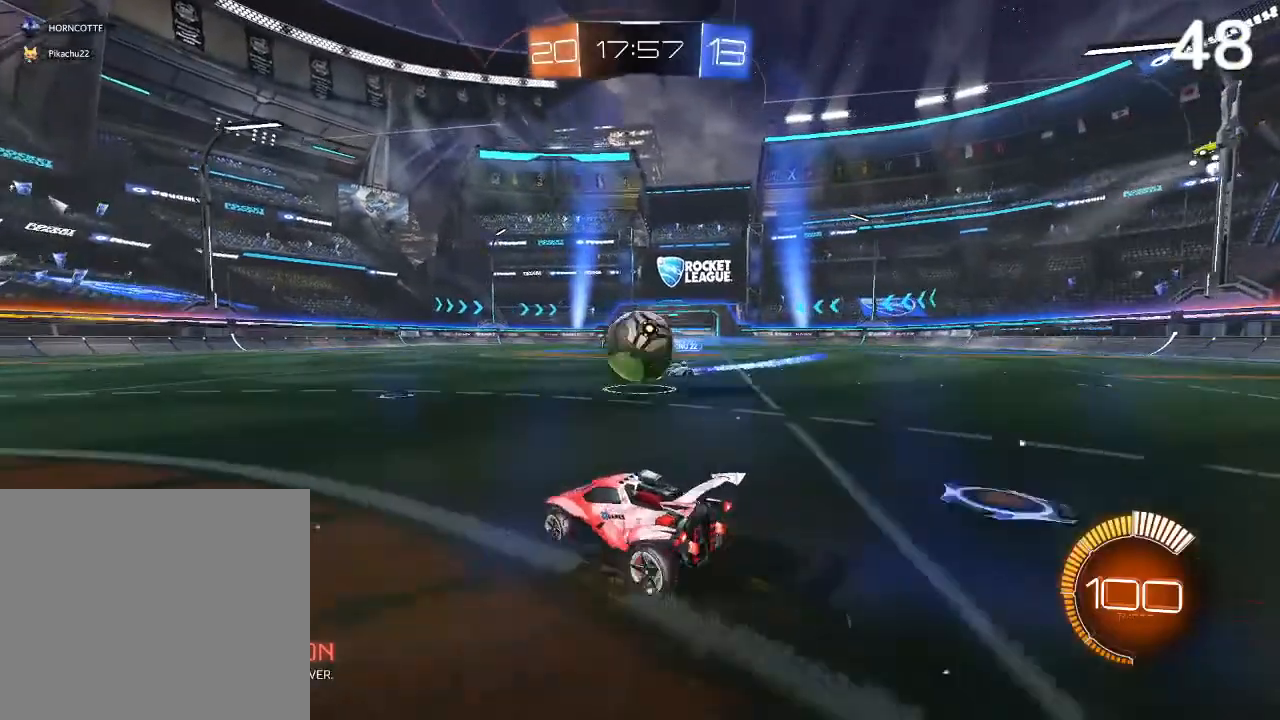
{"dt_ms": 500, "buttons": [], "left_stick": "up-left", "right_stick": "center", "events": [[133, "CROSS", "down"], [200, "CROSS", "up"], [267, "CROSS", "down"], [300, "left_stick", "up-left"], [400, "CROSS", "up"], [467, "L2", "up"], [500, "R2", "up"]]}
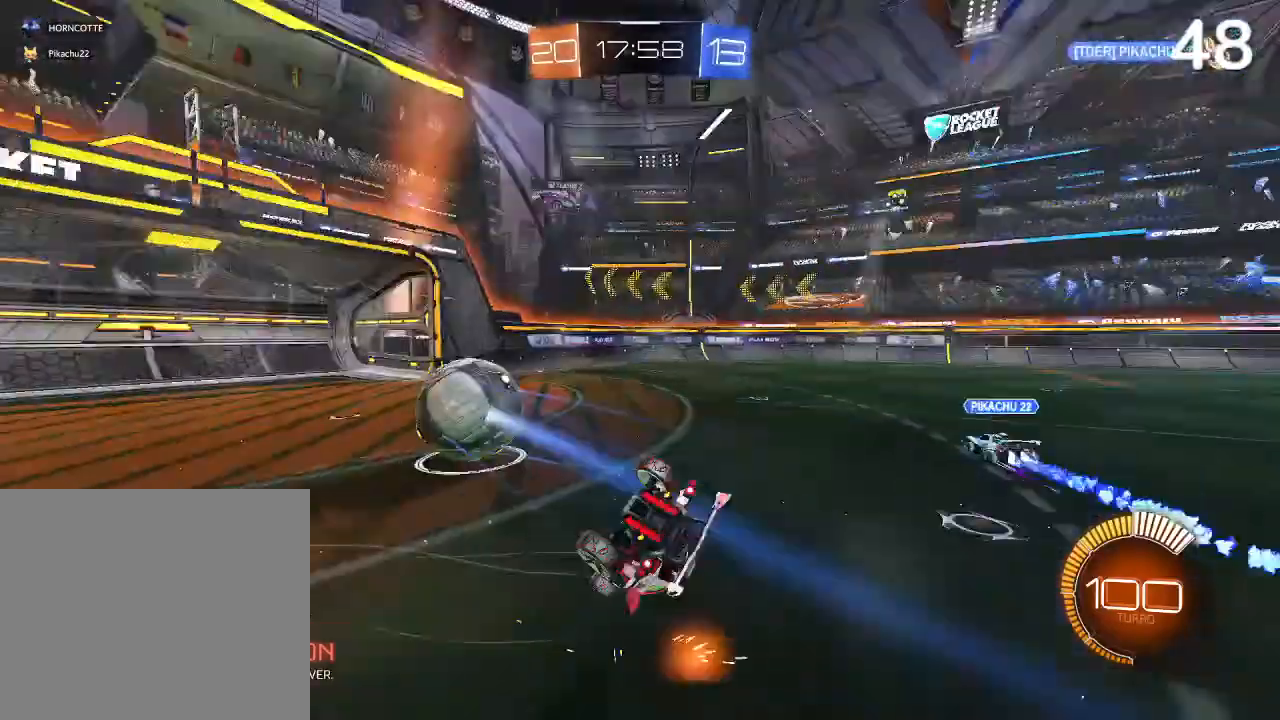
{"dt_ms": 500, "buttons": [], "left_stick": "center", "right_stick": "center", "events": [[133, "left_stick", "center"]]}
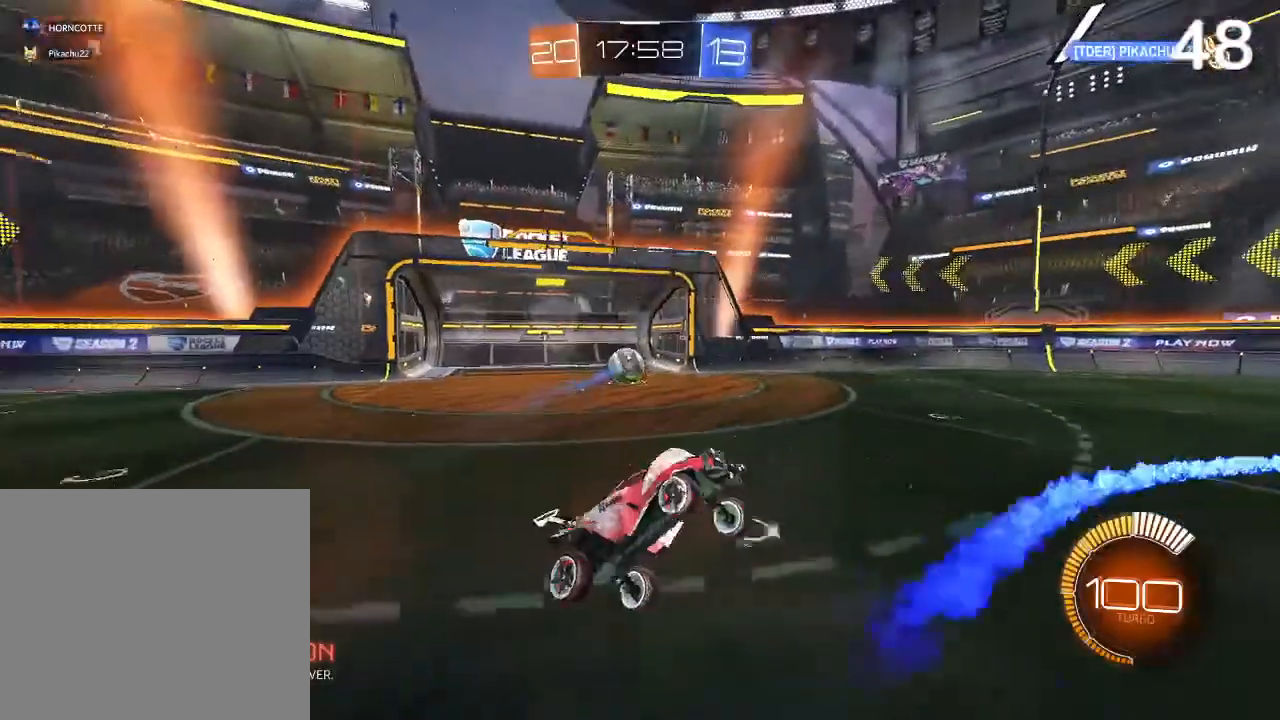
{"dt_ms": 500, "buttons": [], "left_stick": "center", "right_stick": "center", "events": []}
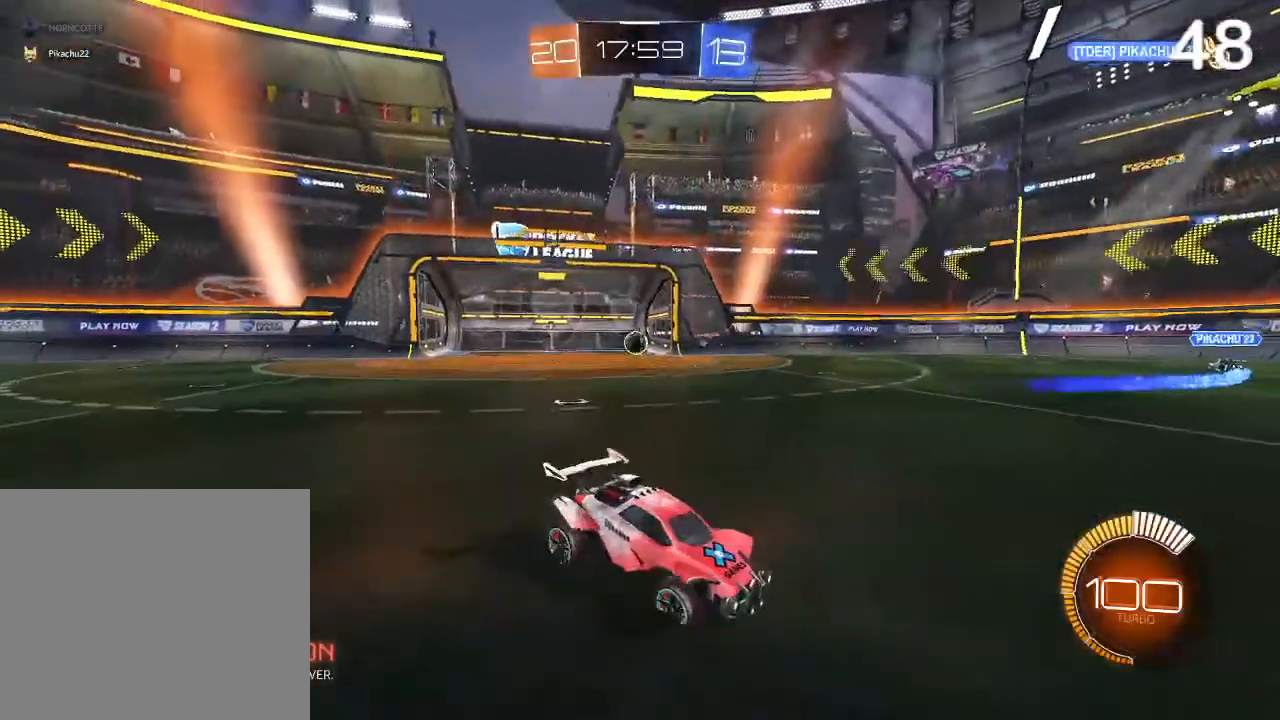
{"dt_ms": 500, "buttons": [], "left_stick": "center", "right_stick": "center", "events": []}
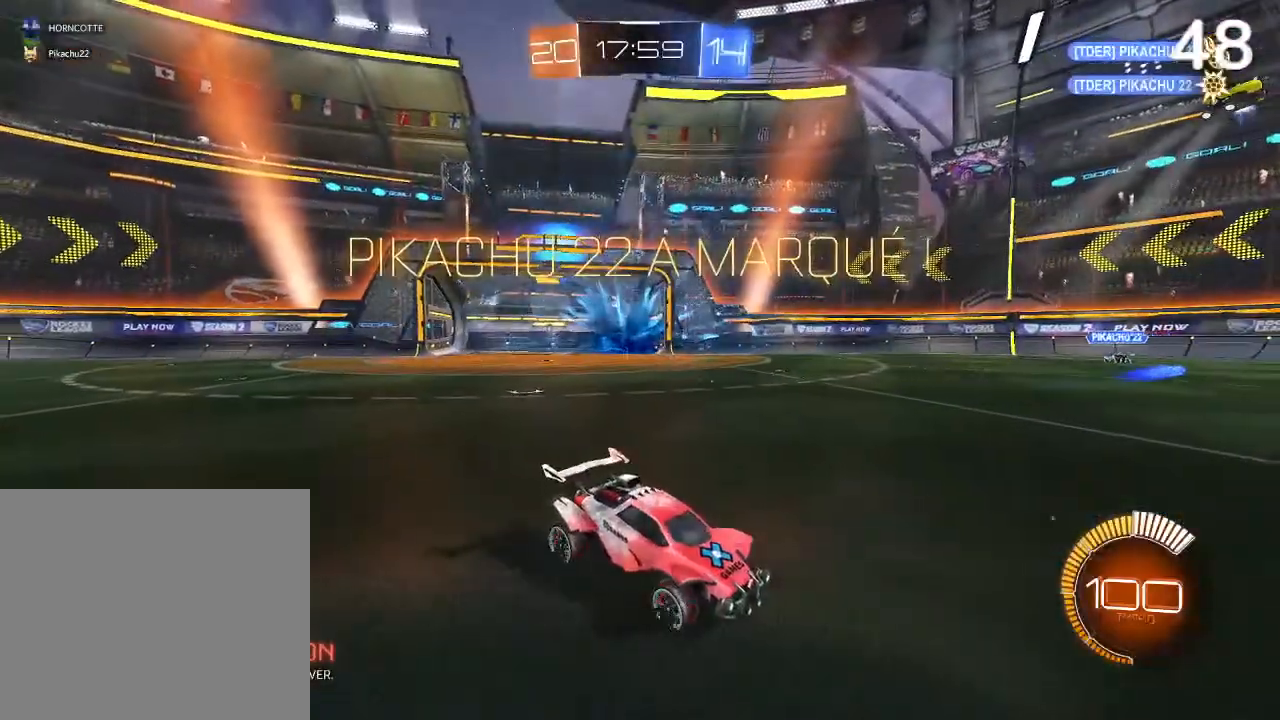
{"dt_ms": 500, "buttons": [], "left_stick": "center", "right_stick": "center", "events": []}
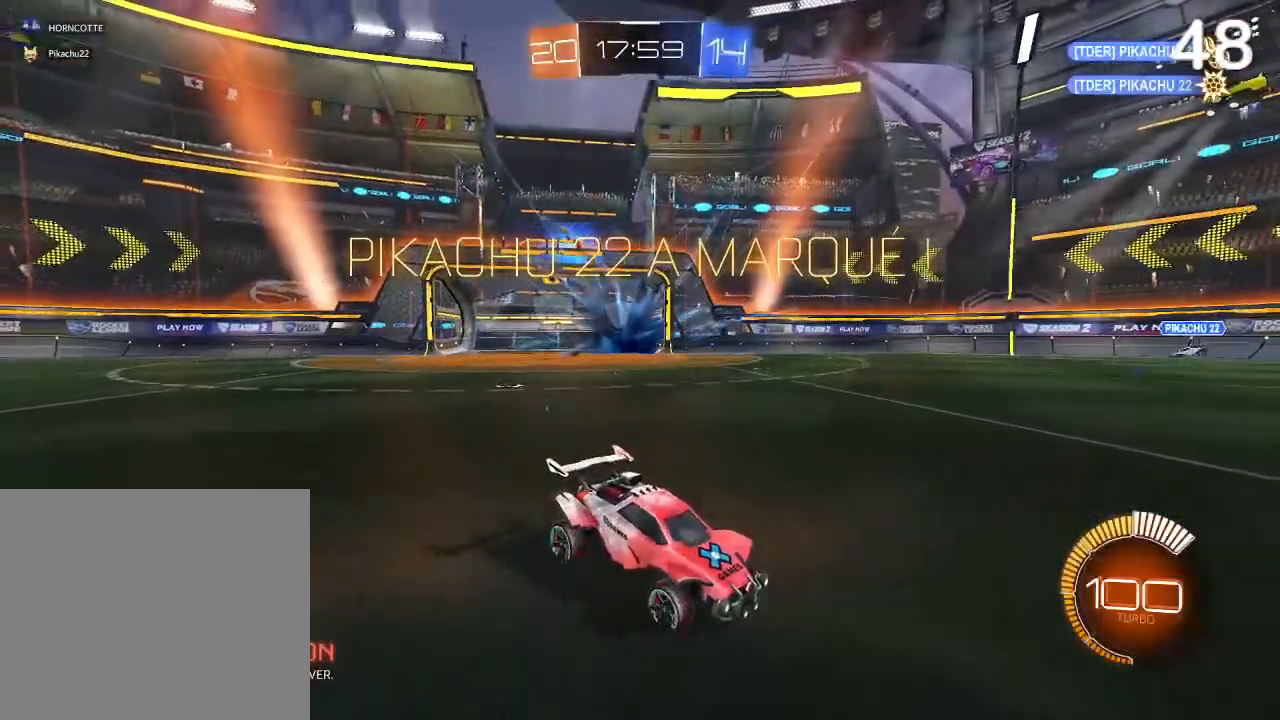
{"dt_ms": 500, "buttons": [], "left_stick": "center", "right_stick": "center", "events": []}
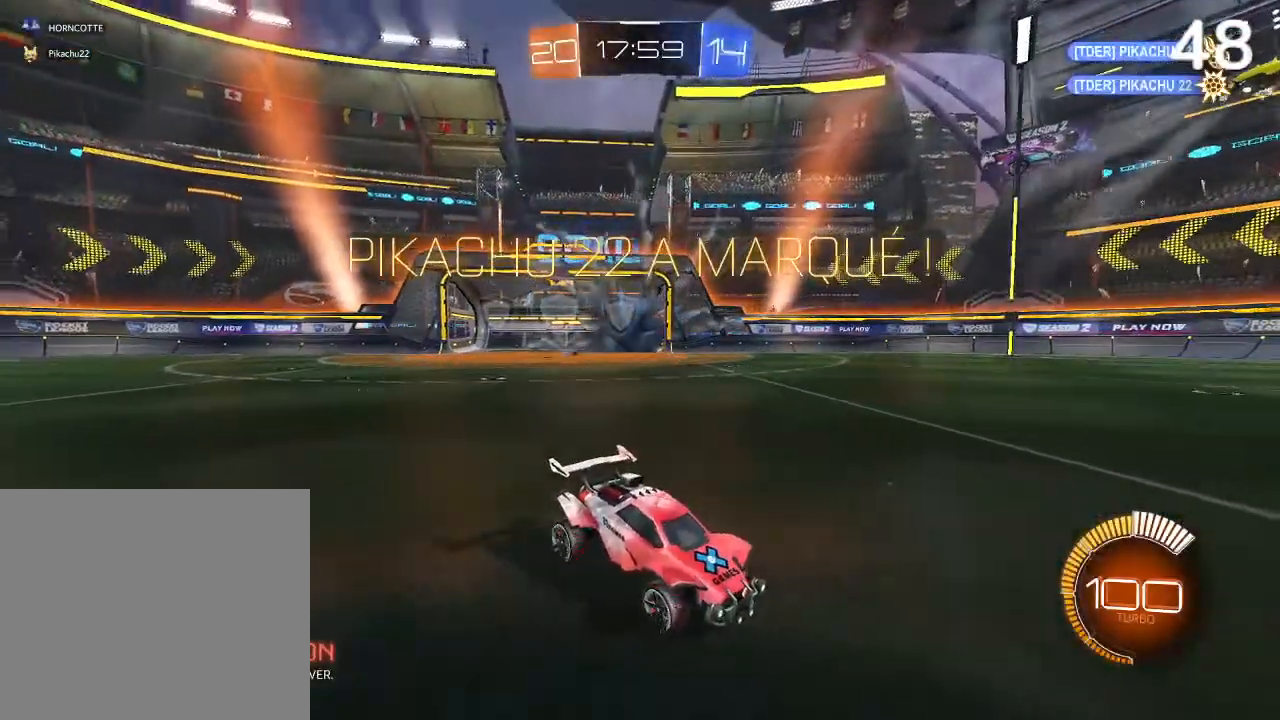
{"dt_ms": 500, "buttons": [], "left_stick": "center", "right_stick": "center", "events": []}
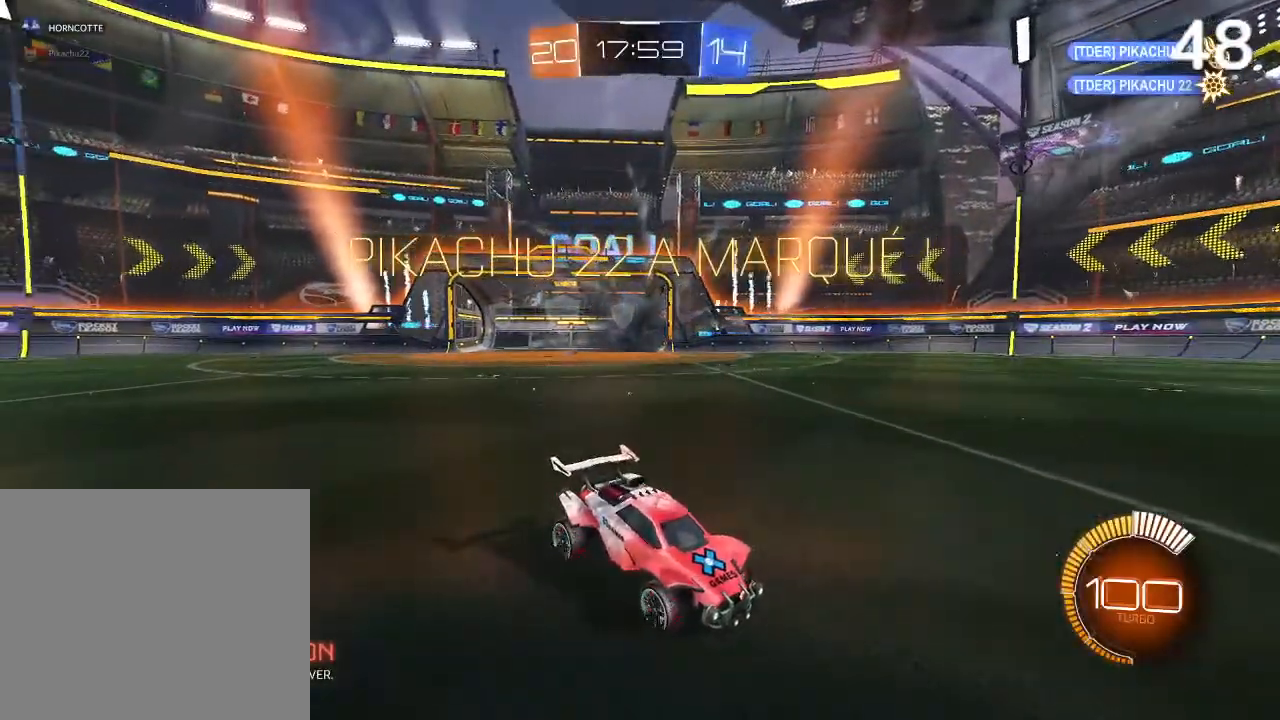
{"dt_ms": 500, "buttons": ["L1"], "left_stick": "center", "right_stick": "center", "events": [[500, "L1", "down"]]}
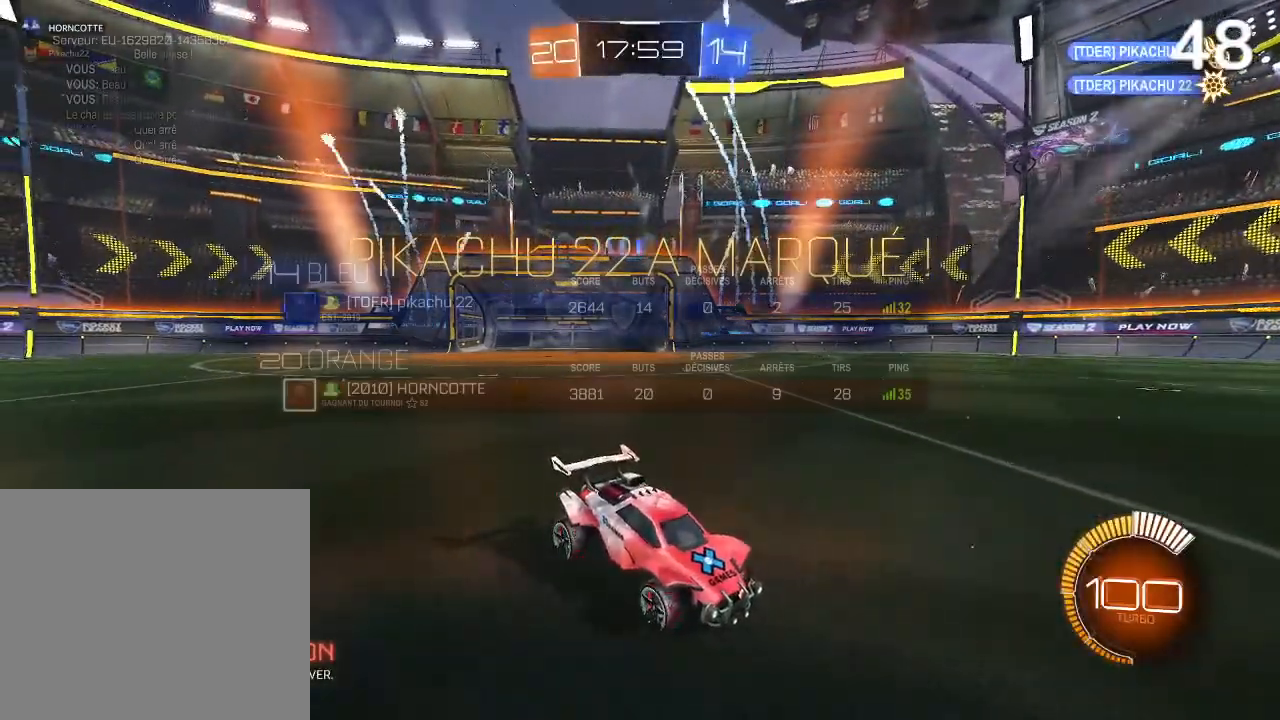
{"dt_ms": 500, "buttons": ["L1"], "left_stick": "center", "right_stick": "center", "events": []}